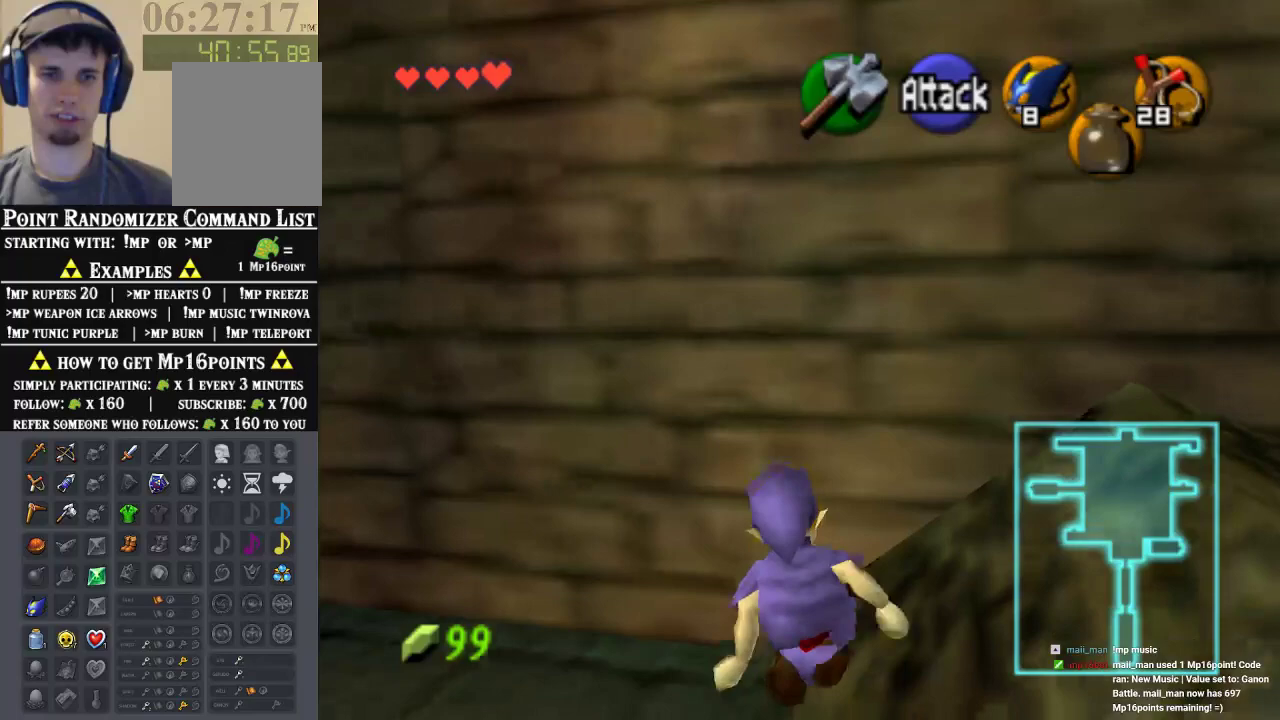
Gameplay with a controller (Nintendo layout); each line is a JSON object with the inputs held at the frame after it (dt_ms = milliseconds from this image to that frame). "events" lists button and stick changes between this image and that frame as [ms after this image, input, new state], when the widget could be followed in between. Not read: L1 L3 R1 R3.
{"dt_ms": 500, "buttons": [], "left_stick": "up", "events": []}
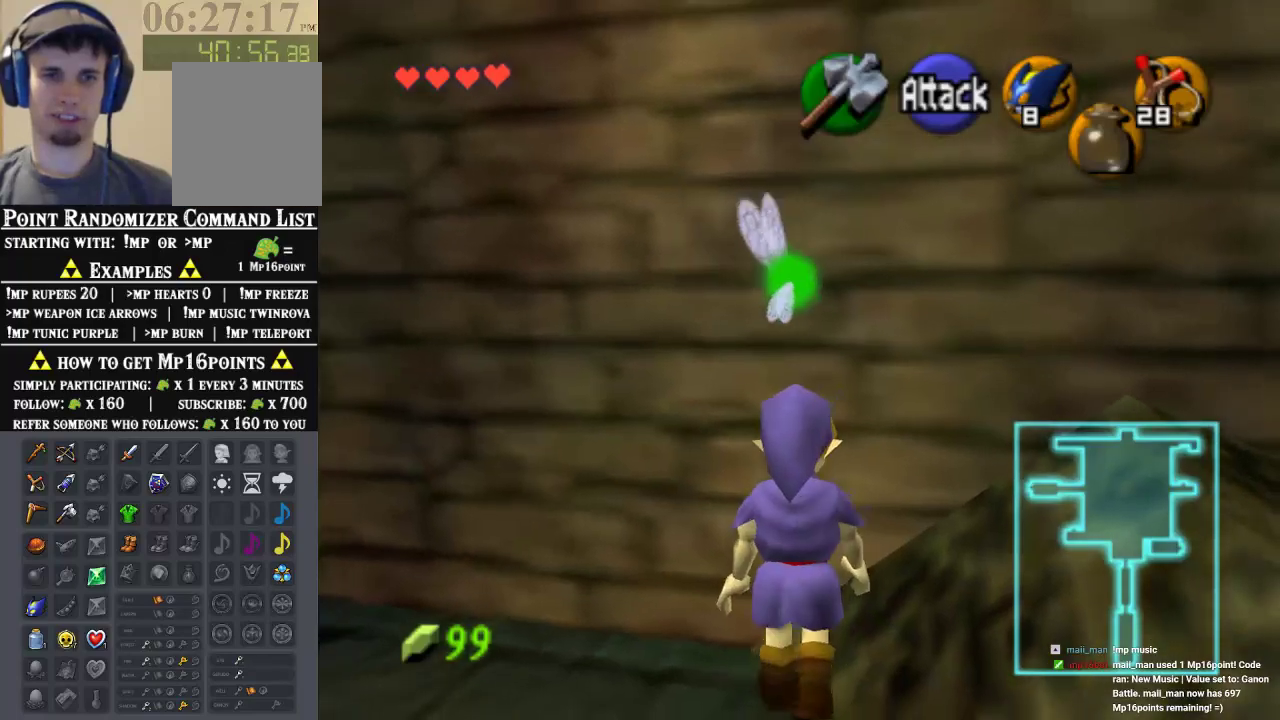
{"dt_ms": 500, "buttons": [], "left_stick": "up-left", "events": [[33, "left_stick", "up-left"], [133, "left_stick", "left"], [333, "left_stick", "up-left"]]}
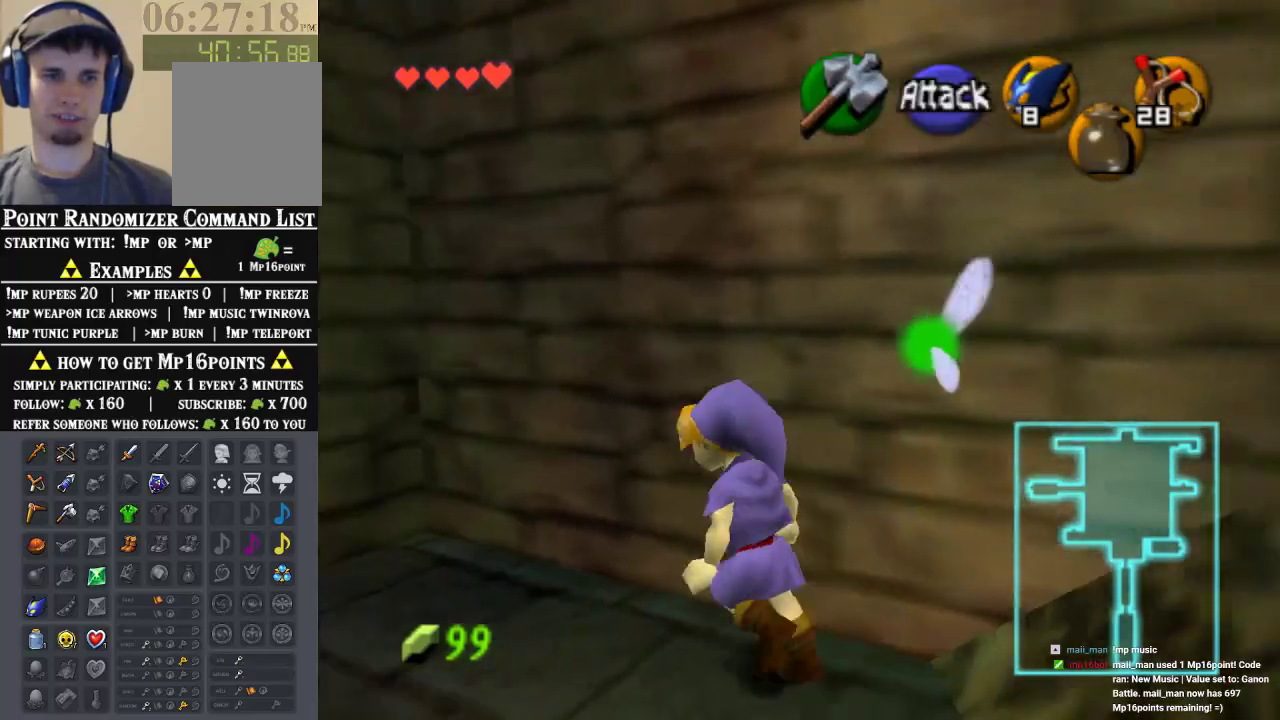
{"dt_ms": 500, "buttons": [], "left_stick": "up-right", "events": [[200, "left_stick", "up"], [367, "left_stick", "up-right"]]}
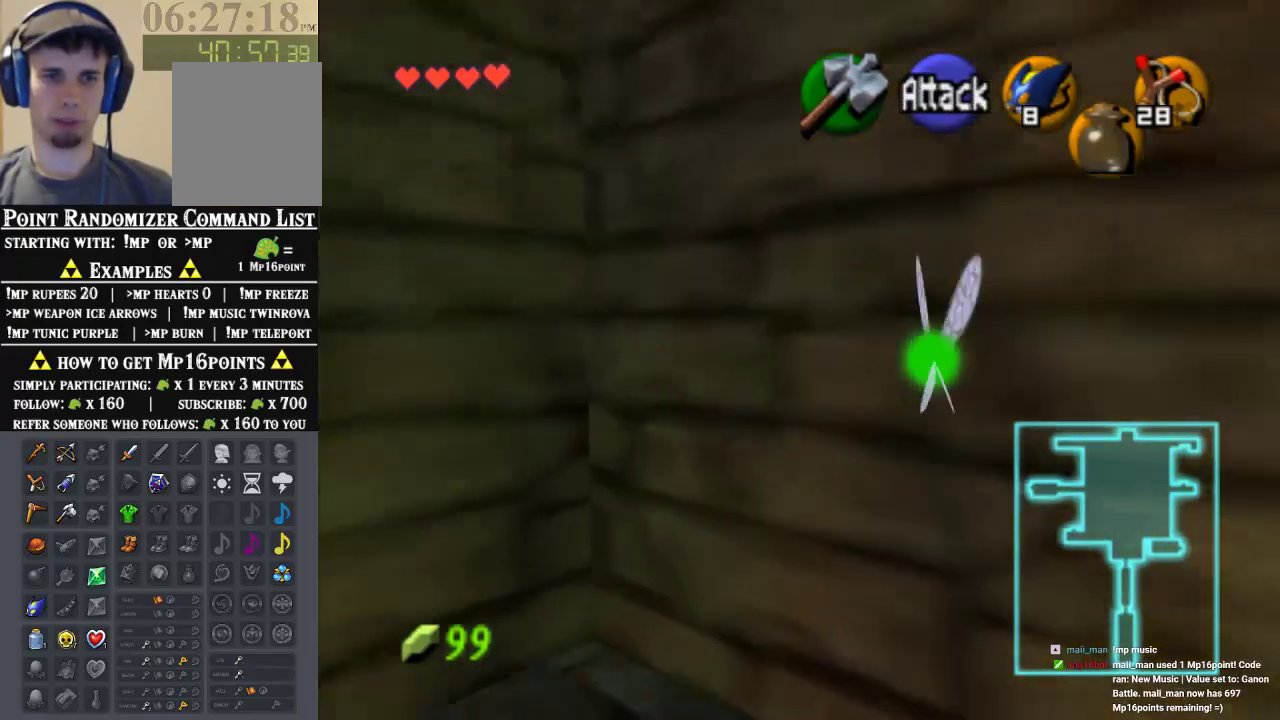
{"dt_ms": 500, "buttons": [], "left_stick": "up-right", "events": [[200, "A", "down"], [367, "A", "up"]]}
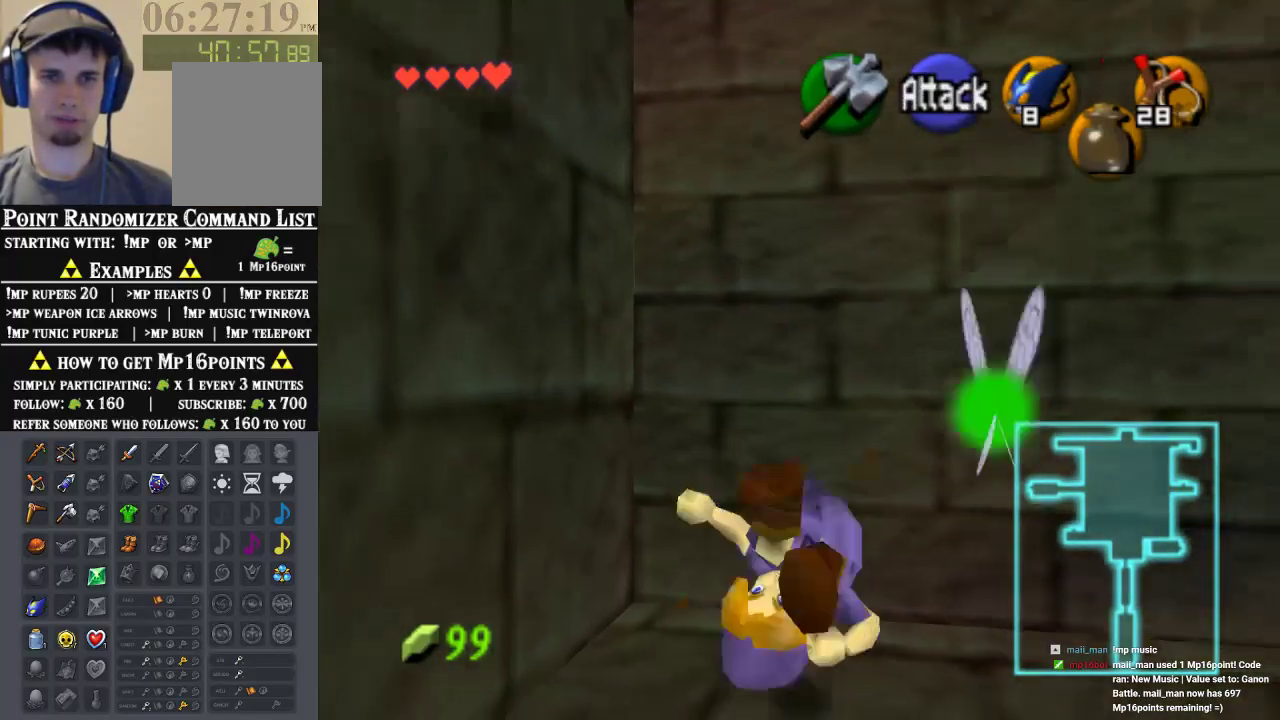
{"dt_ms": 500, "buttons": [], "left_stick": "right", "events": [[400, "left_stick", "right"]]}
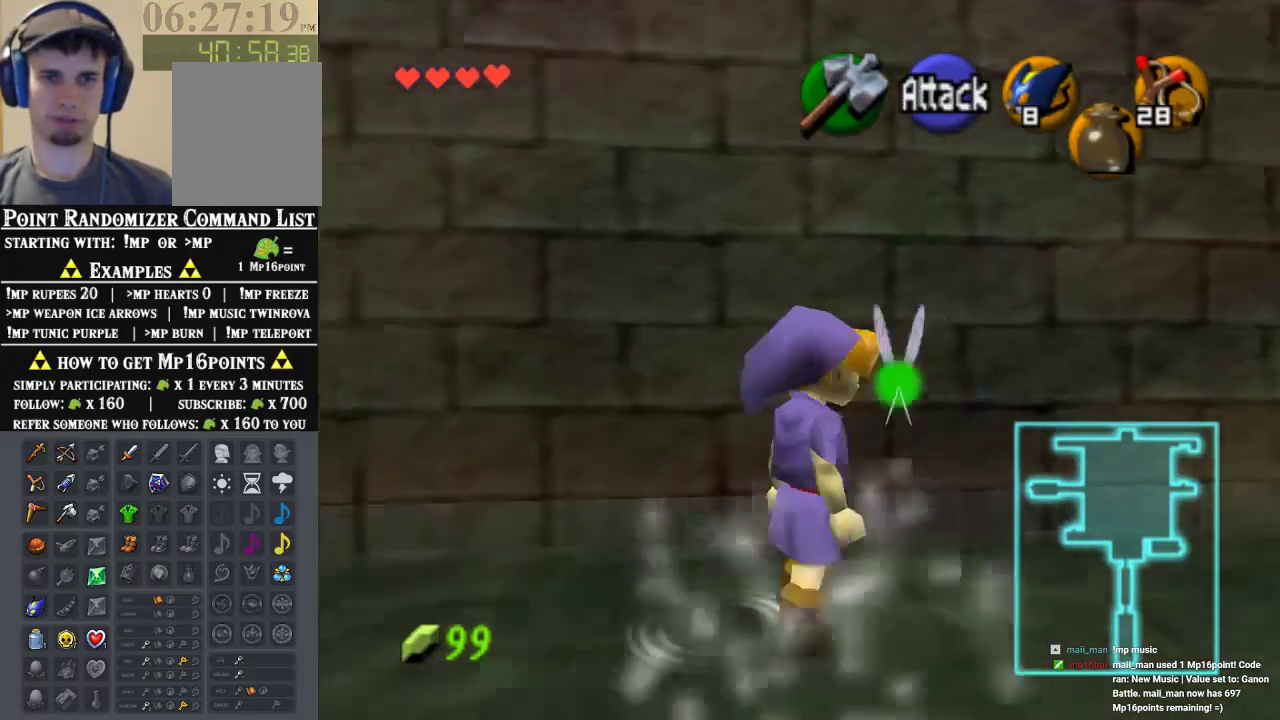
{"dt_ms": 500, "buttons": [], "left_stick": "up-right", "events": [[233, "left_stick", "up-right"]]}
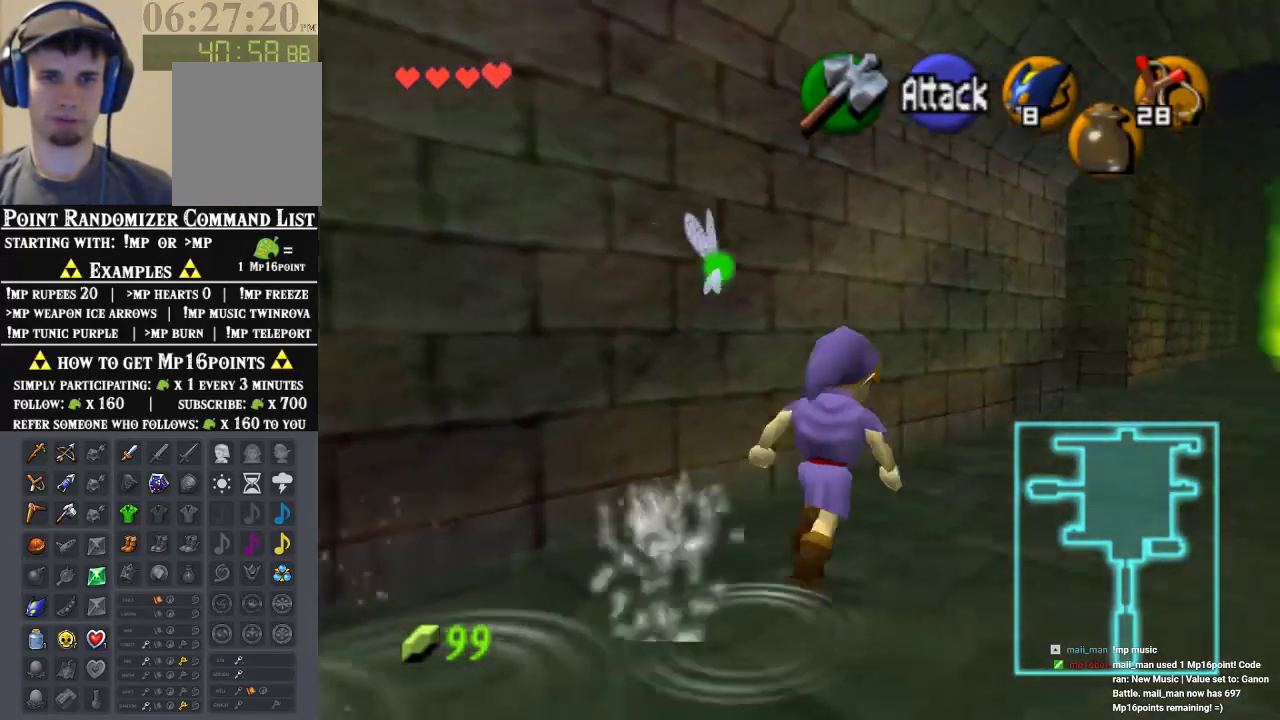
{"dt_ms": 500, "buttons": [], "left_stick": "up-right", "events": [[67, "A", "down"], [300, "A", "up"]]}
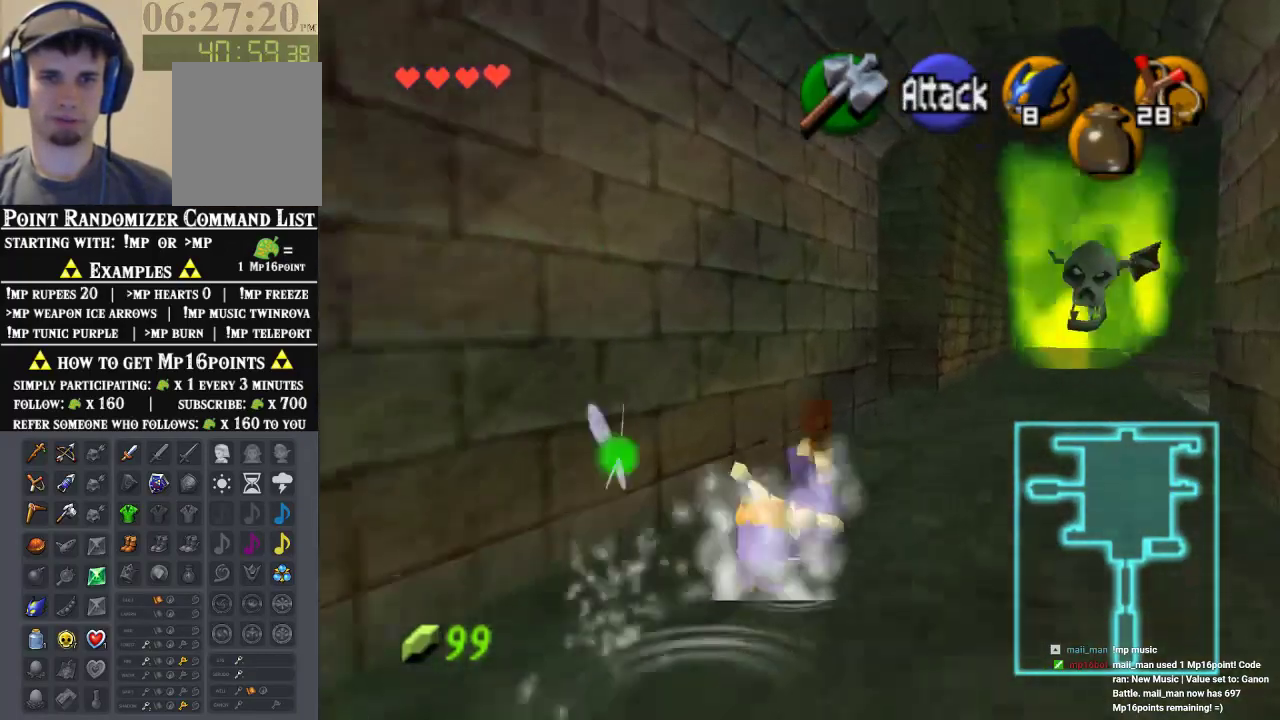
{"dt_ms": 500, "buttons": [], "left_stick": "up", "events": [[300, "left_stick", "up"]]}
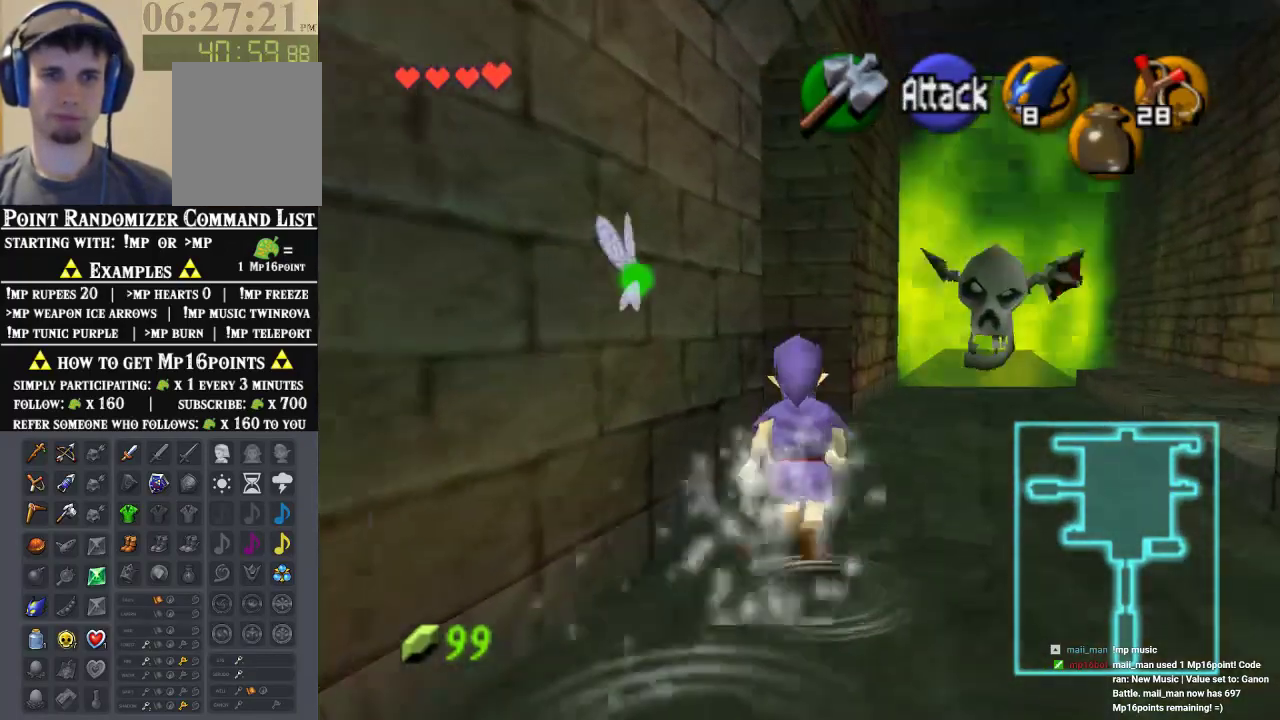
{"dt_ms": 500, "buttons": [], "left_stick": "up-left", "events": [[300, "left_stick", "up-left"]]}
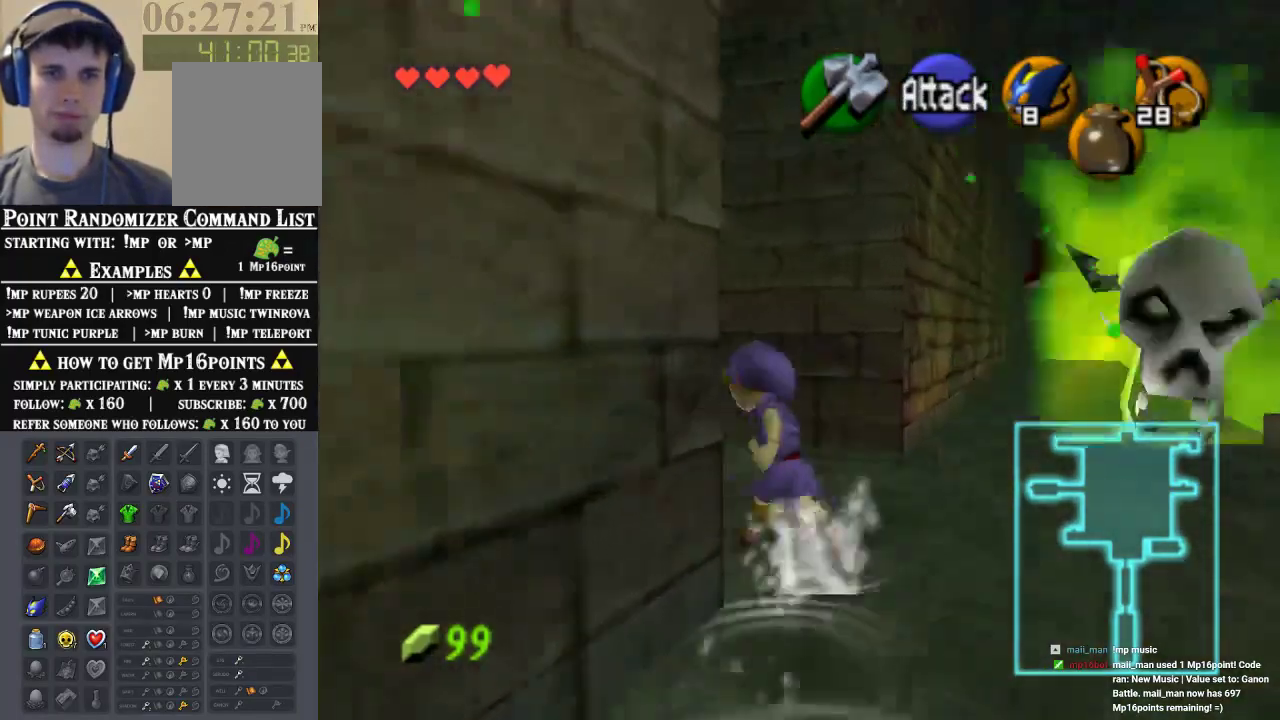
{"dt_ms": 500, "buttons": [], "left_stick": "up", "events": [[167, "A", "down"], [300, "A", "up"], [333, "Z", "down"], [367, "left_stick", "up"], [467, "Z", "up"]]}
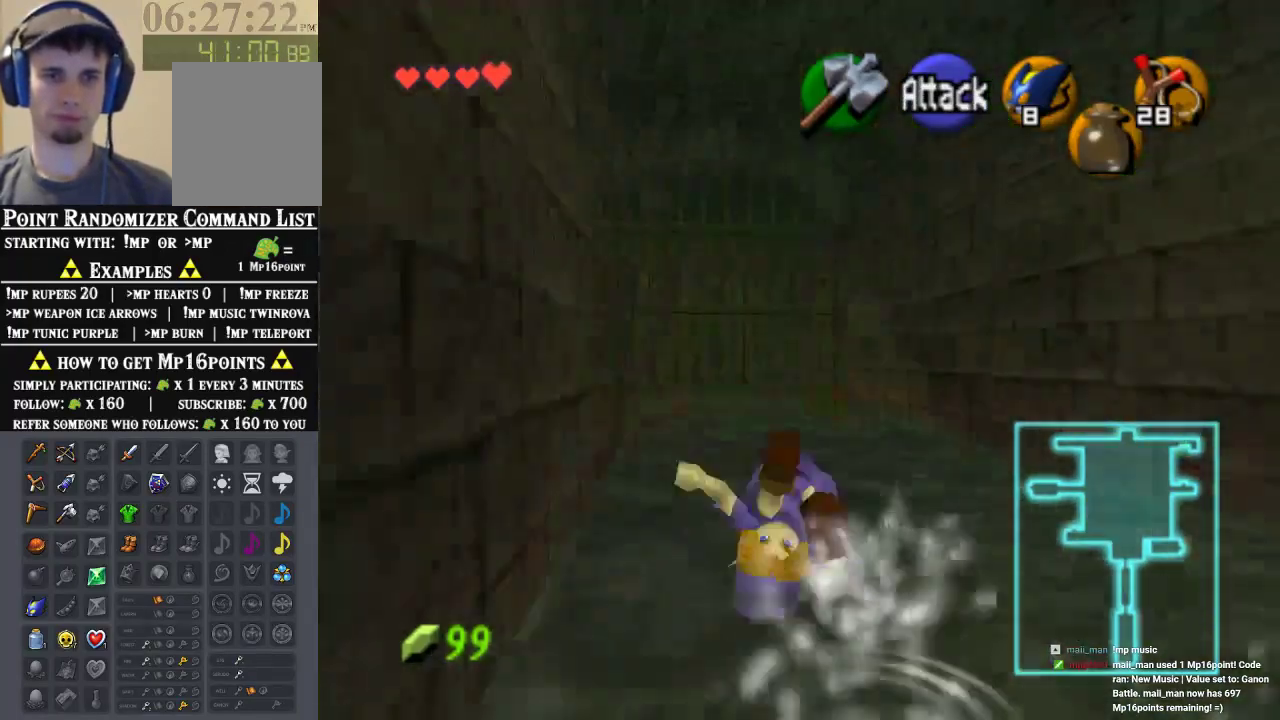
{"dt_ms": 500, "buttons": [], "left_stick": "up", "events": []}
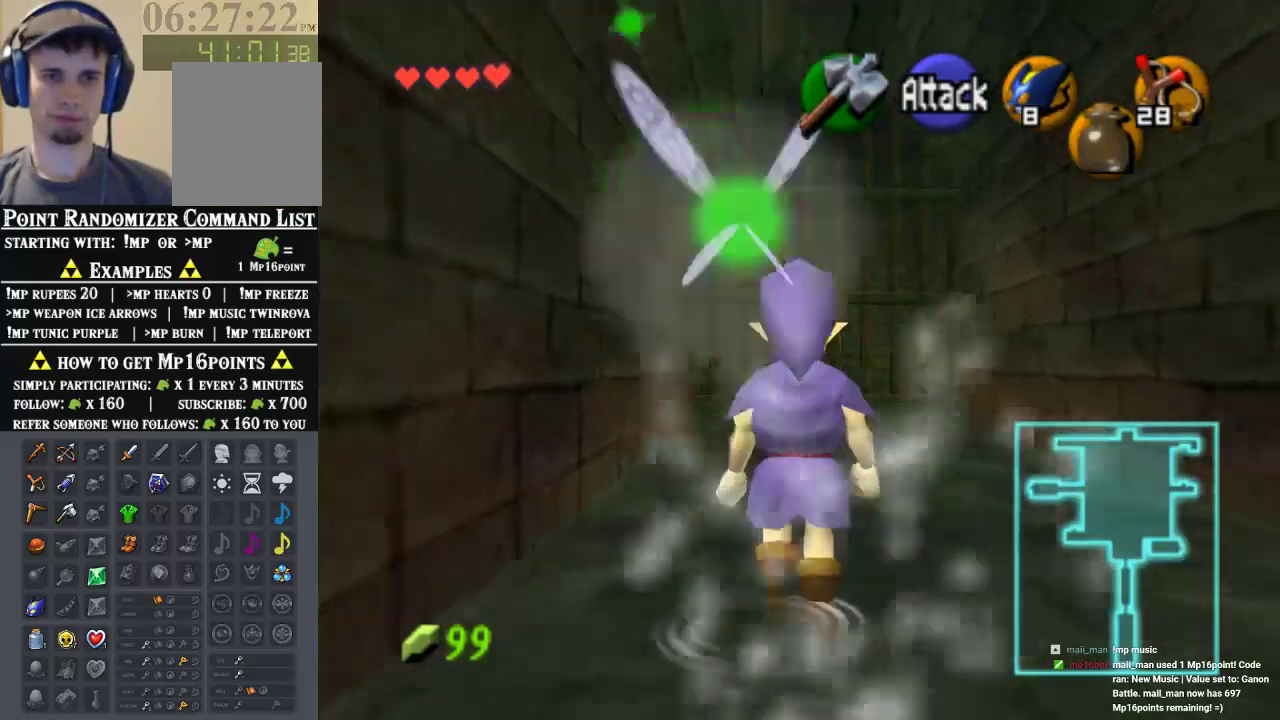
{"dt_ms": 500, "buttons": ["A"], "left_stick": "up", "events": [[500, "A", "down"]]}
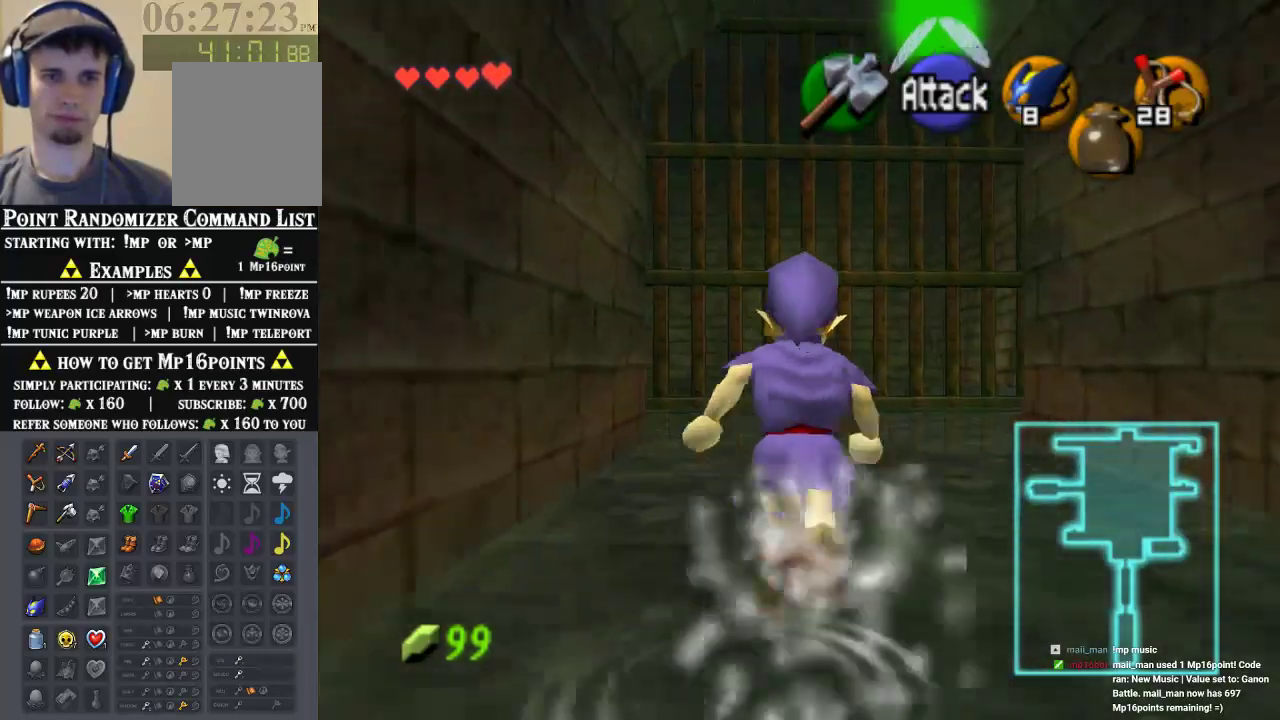
{"dt_ms": 500, "buttons": [], "left_stick": "up", "events": [[267, "A", "up"]]}
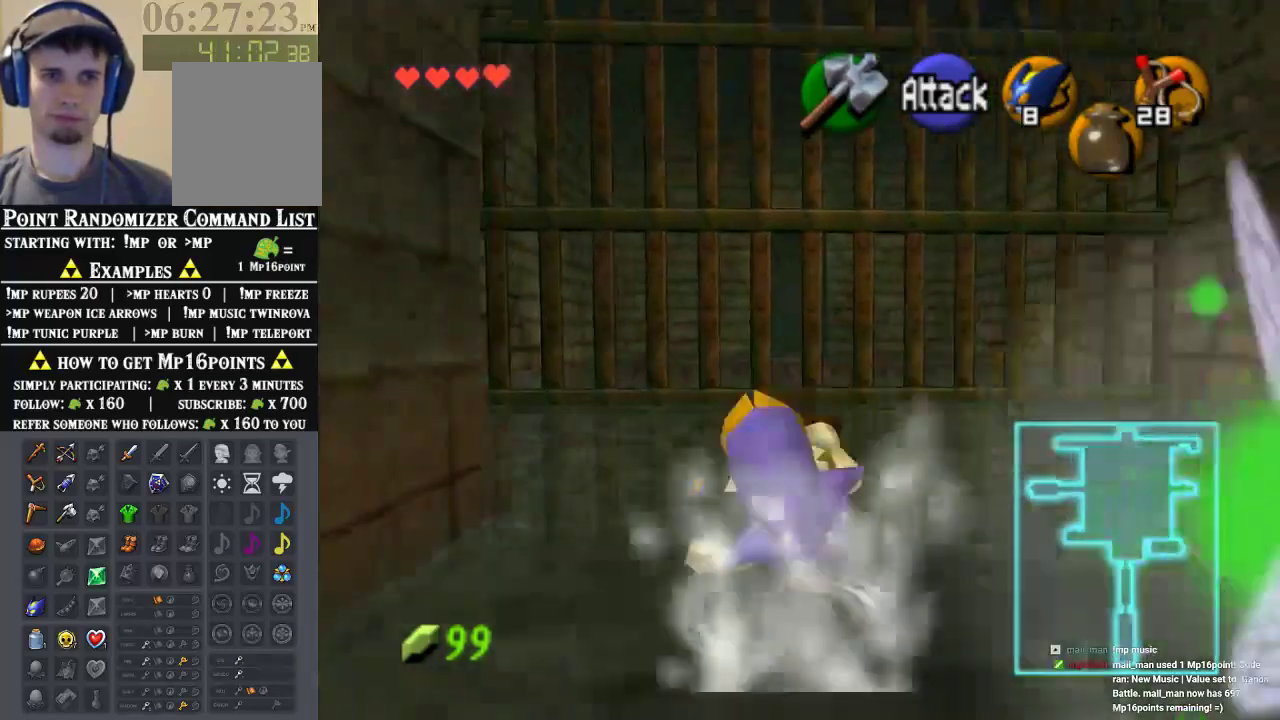
{"dt_ms": 500, "buttons": [], "left_stick": "up", "events": []}
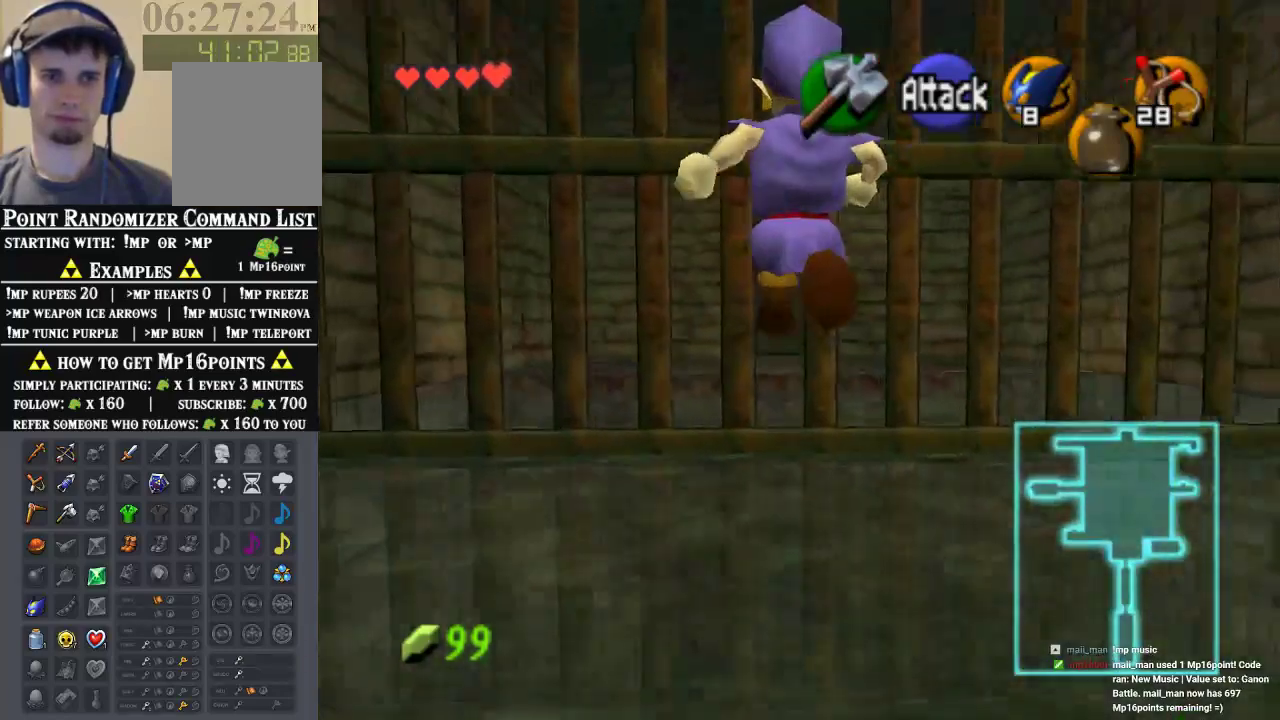
{"dt_ms": 500, "buttons": ["Z"], "left_stick": "center", "events": [[467, "Z", "down"], [500, "left_stick", "center"]]}
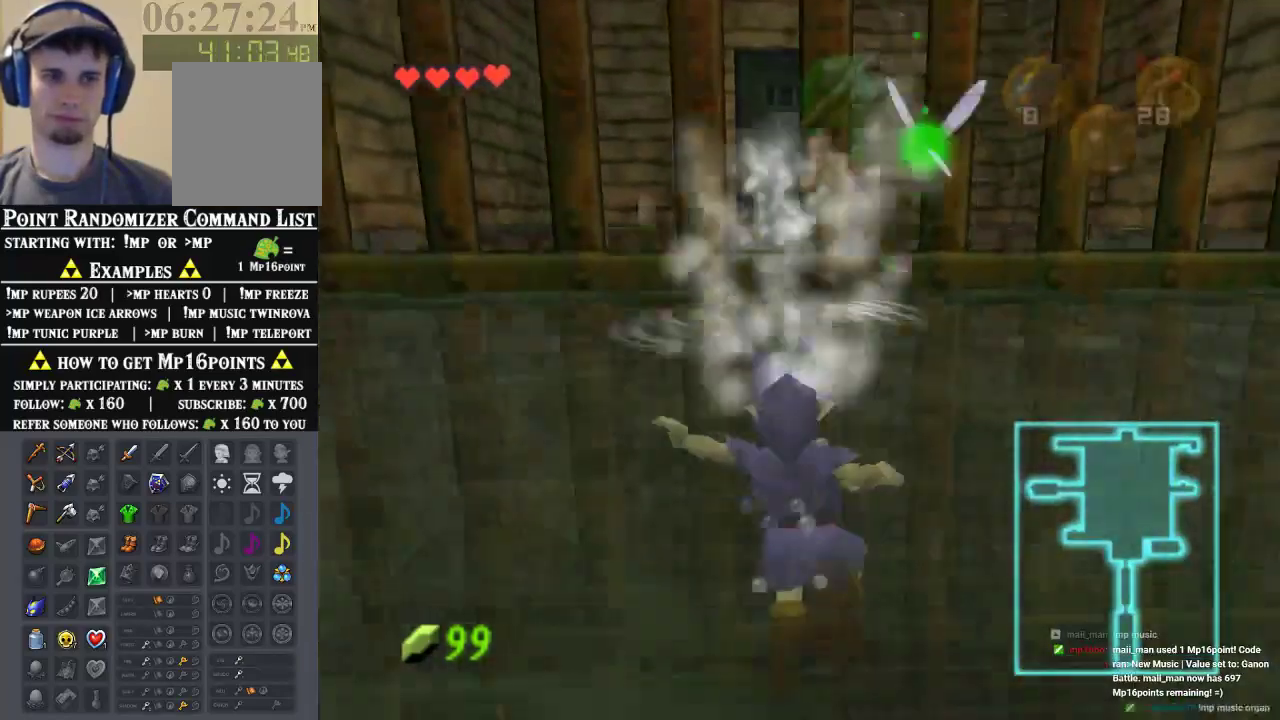
{"dt_ms": 1000, "buttons": ["Z"], "left_stick": "up"}
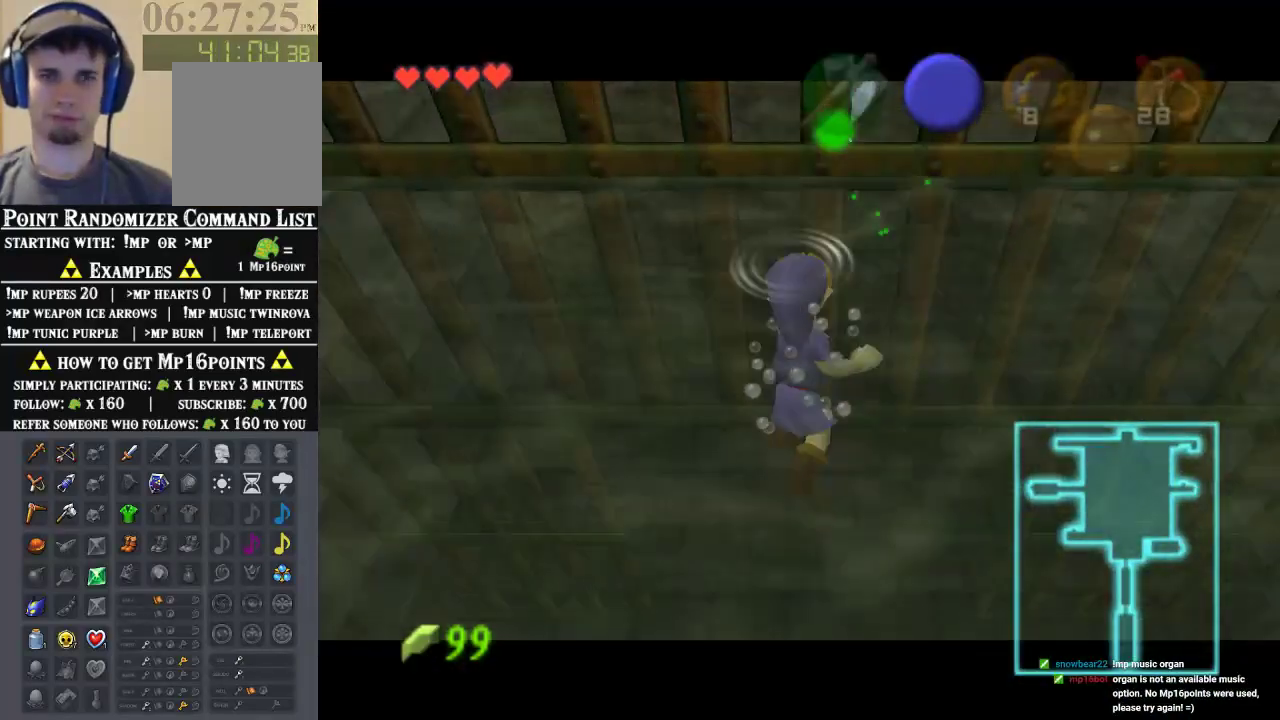
{"dt_ms": 500, "buttons": ["Z"], "left_stick": "center", "events": [[467, "left_stick", "center"]]}
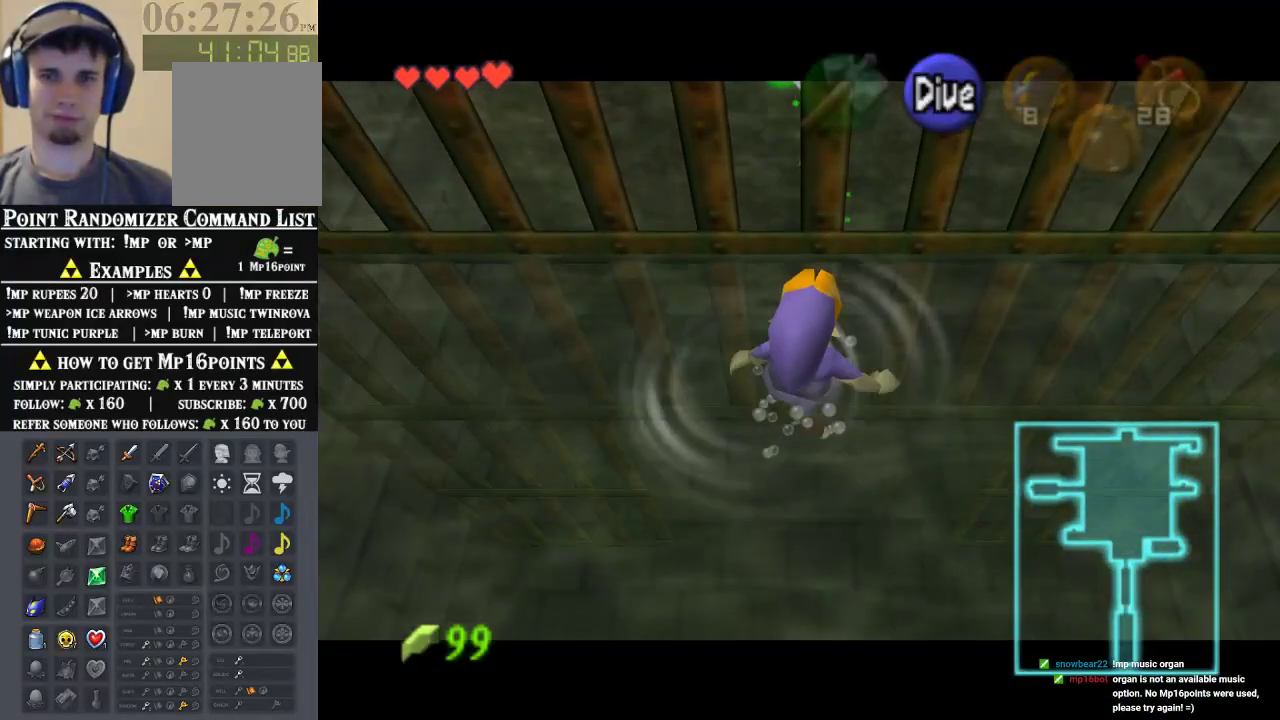
{"dt_ms": 500, "buttons": ["Z"], "left_stick": "center", "events": []}
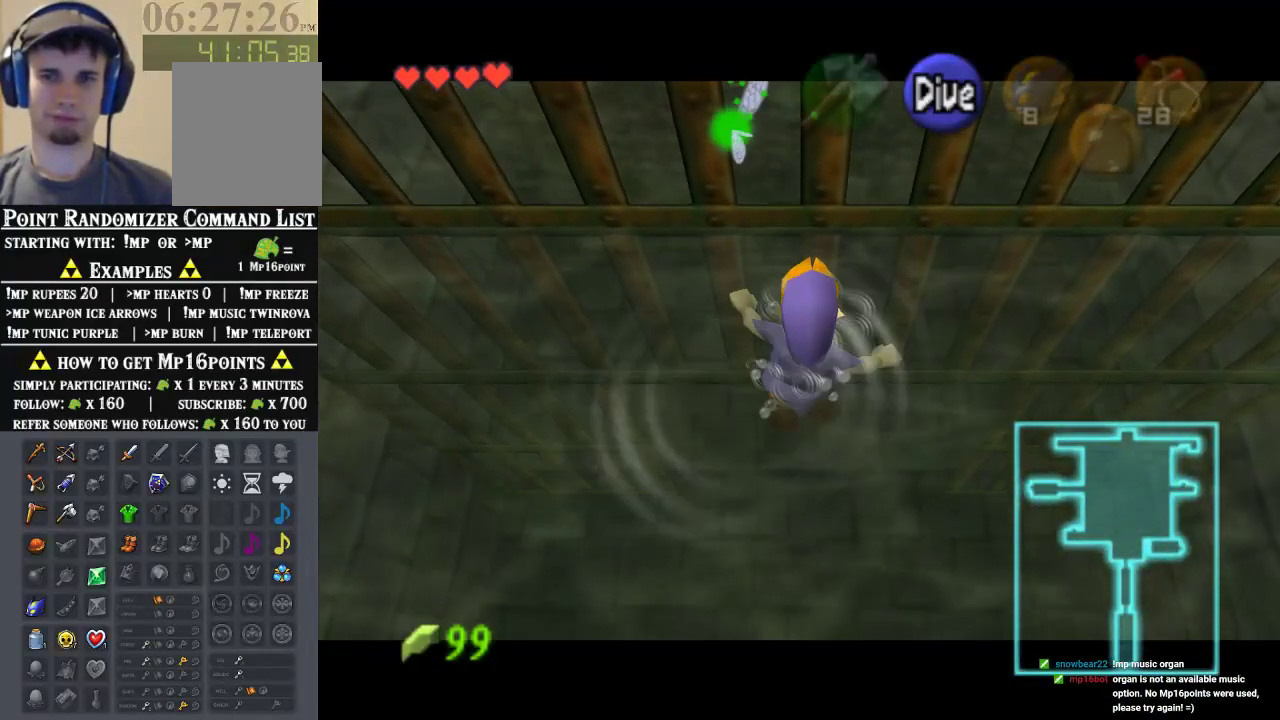
{"dt_ms": 1000, "buttons": ["A", "Z"], "left_stick": "up"}
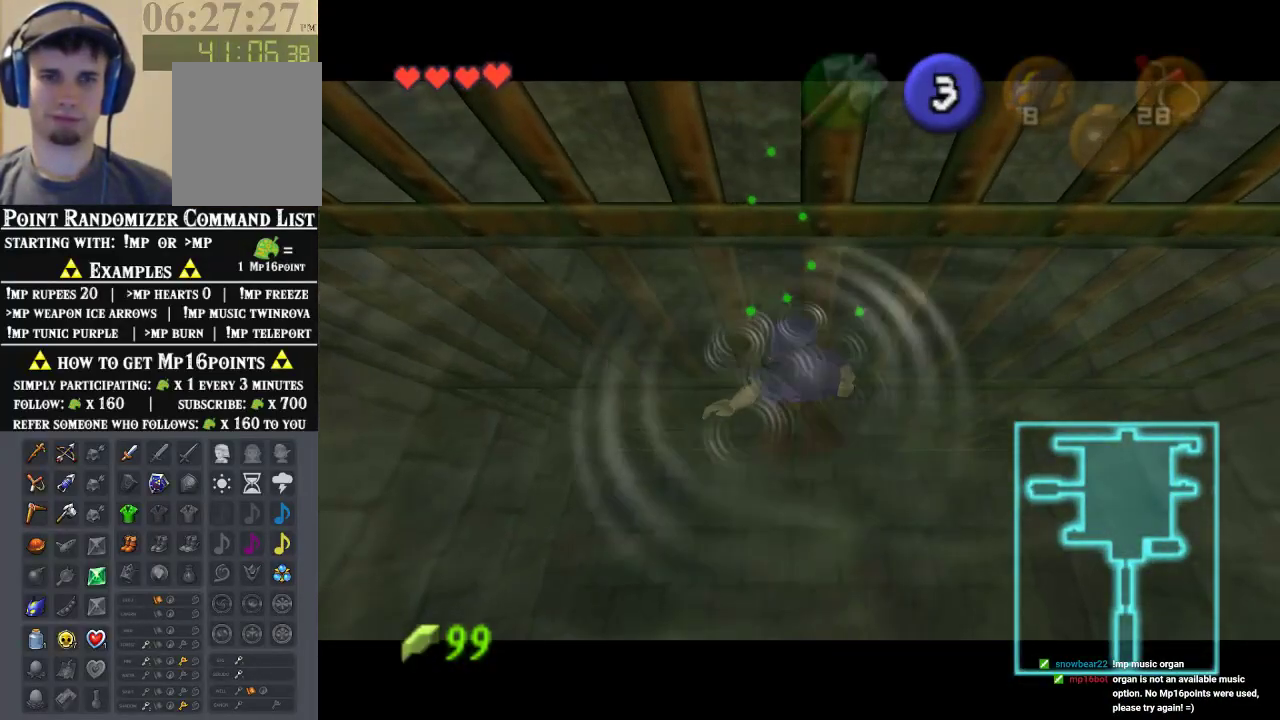
{"dt_ms": 500, "buttons": ["A", "Z"], "left_stick": "up", "events": []}
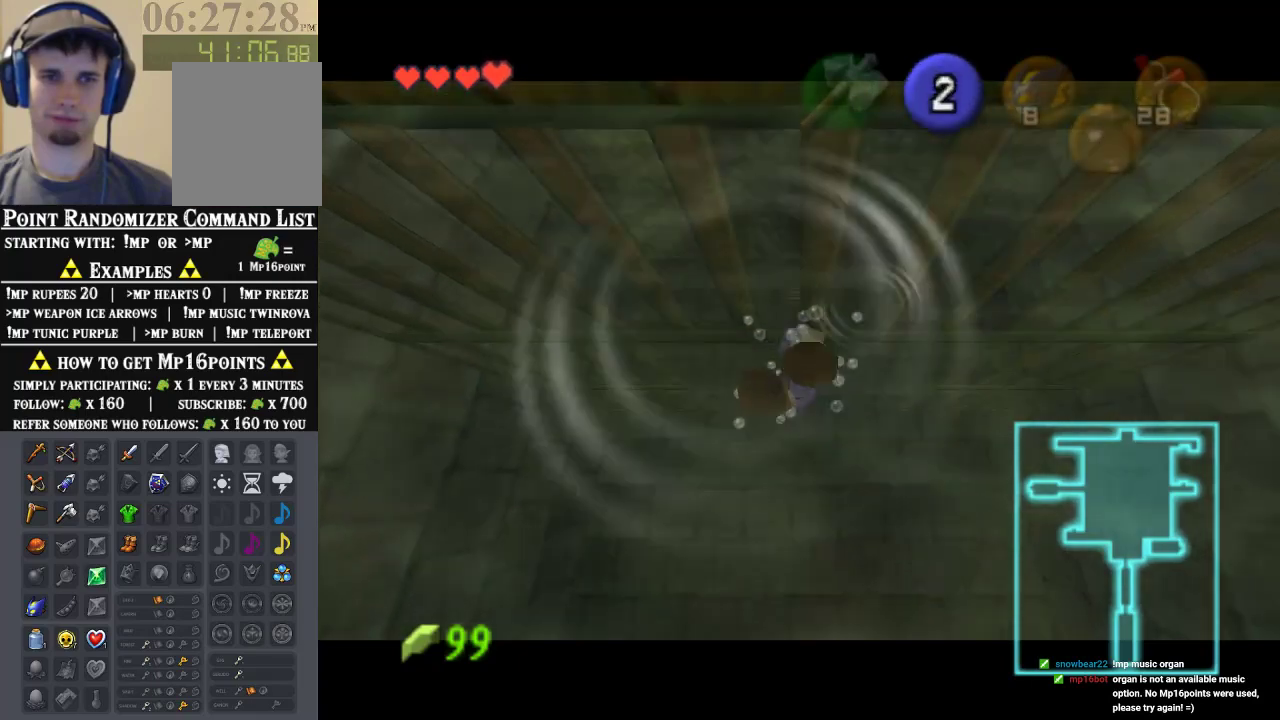
{"dt_ms": 500, "buttons": ["A", "Z"], "left_stick": "up", "events": []}
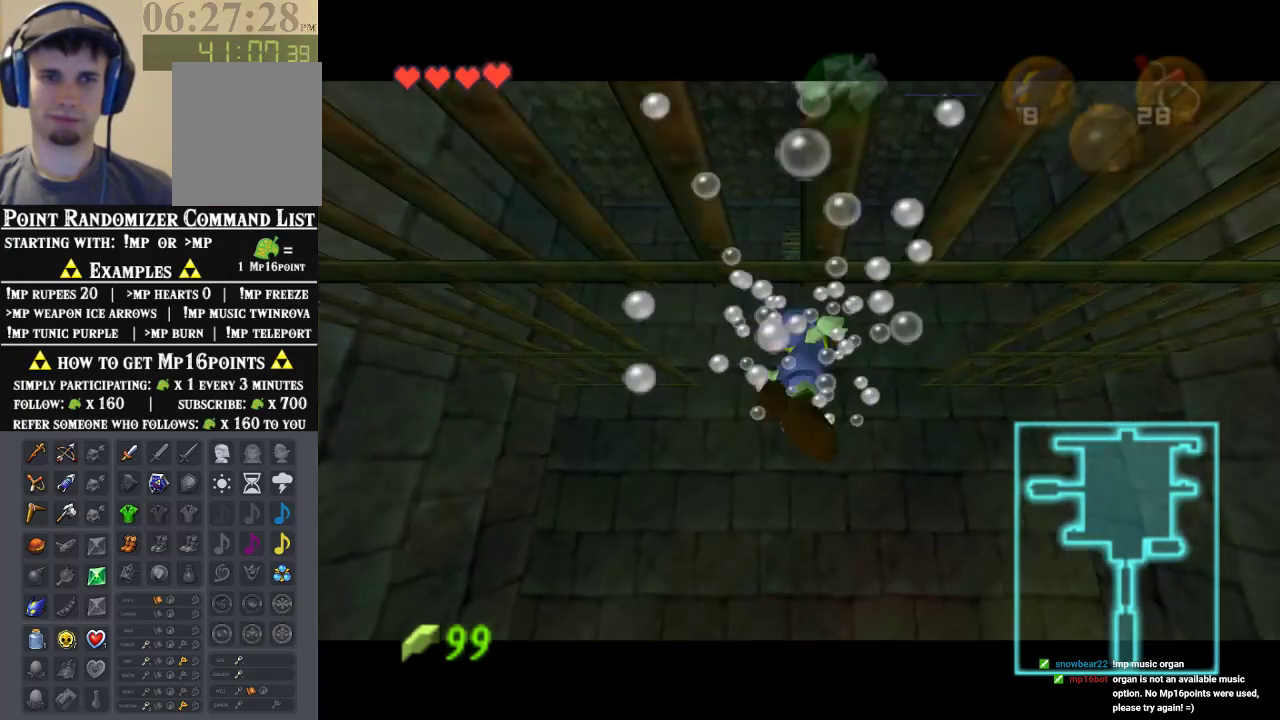
{"dt_ms": 500, "buttons": ["A", "Z"], "left_stick": "up", "events": []}
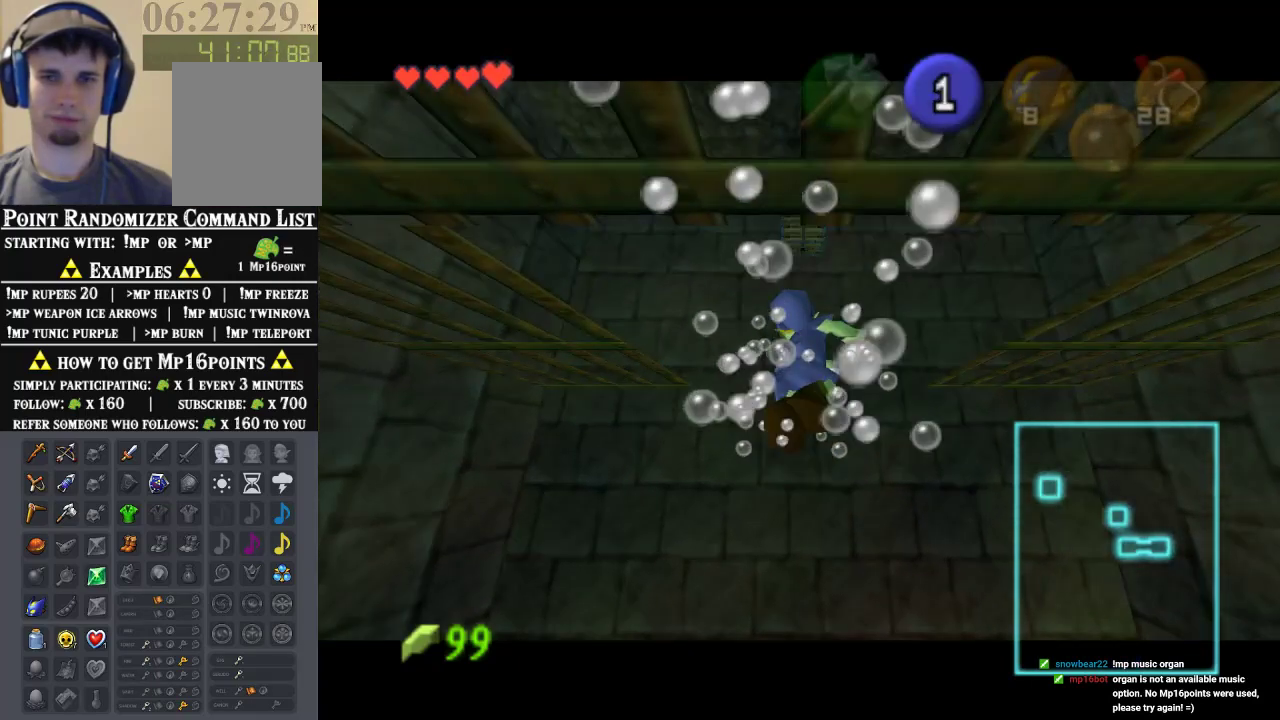
{"dt_ms": 500, "buttons": ["Z"], "left_stick": "up", "events": [[67, "A", "up"]]}
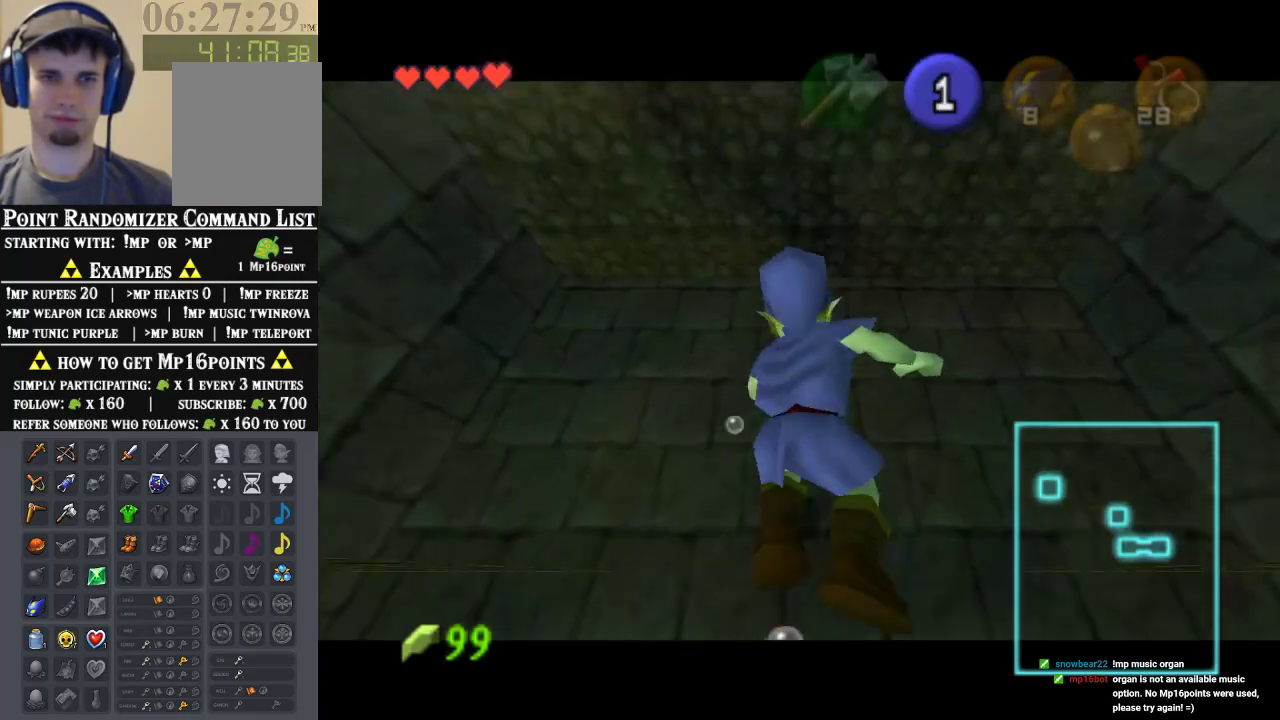
{"dt_ms": 500, "buttons": ["Z"], "left_stick": "up", "events": []}
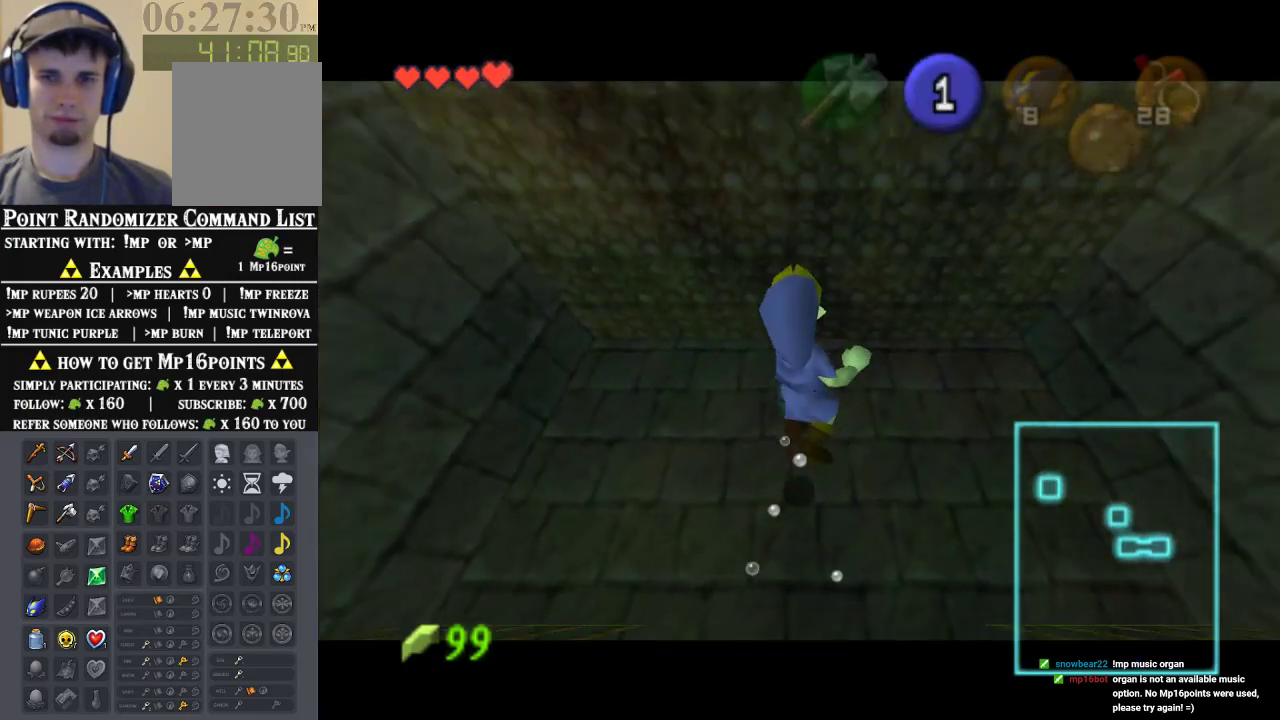
{"dt_ms": 500, "buttons": ["B", "Z"], "left_stick": "up", "events": [[67, "B", "down"], [133, "B", "up"], [367, "B", "down"]]}
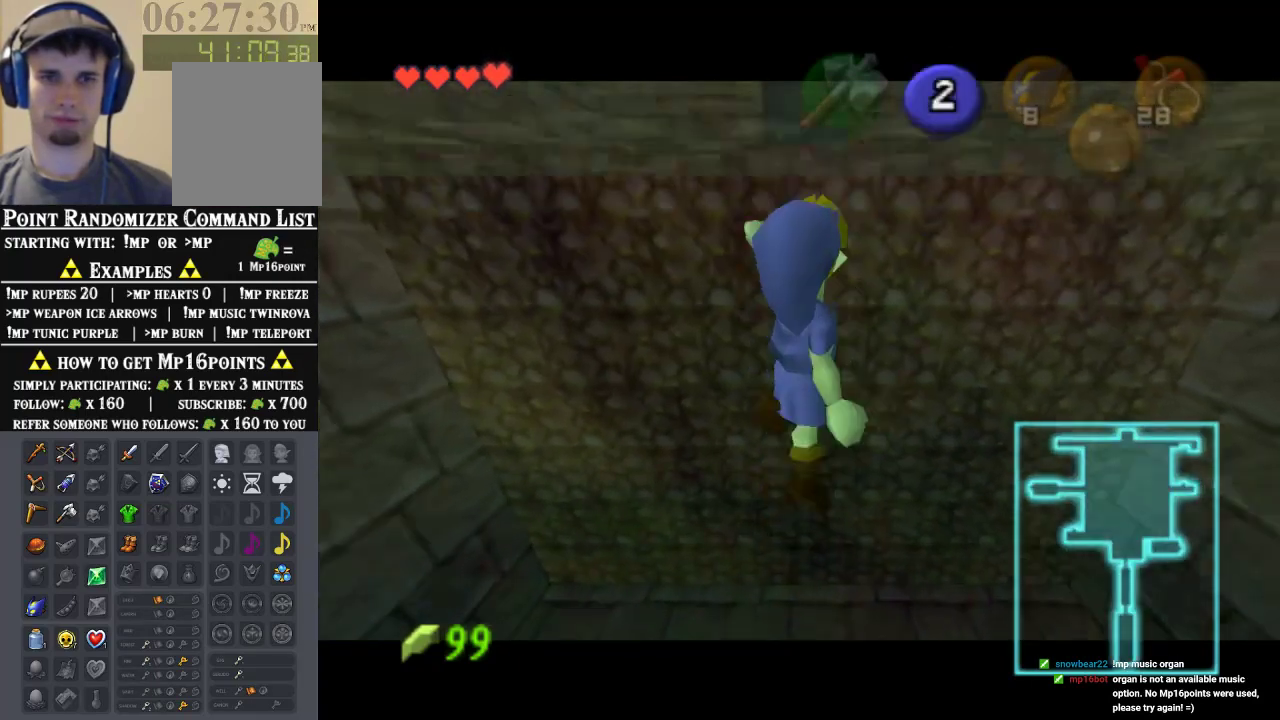
{"dt_ms": 500, "buttons": ["B", "Z"], "left_stick": "up", "events": [[67, "B", "up"], [167, "B", "down"], [233, "B", "up"], [433, "B", "down"]]}
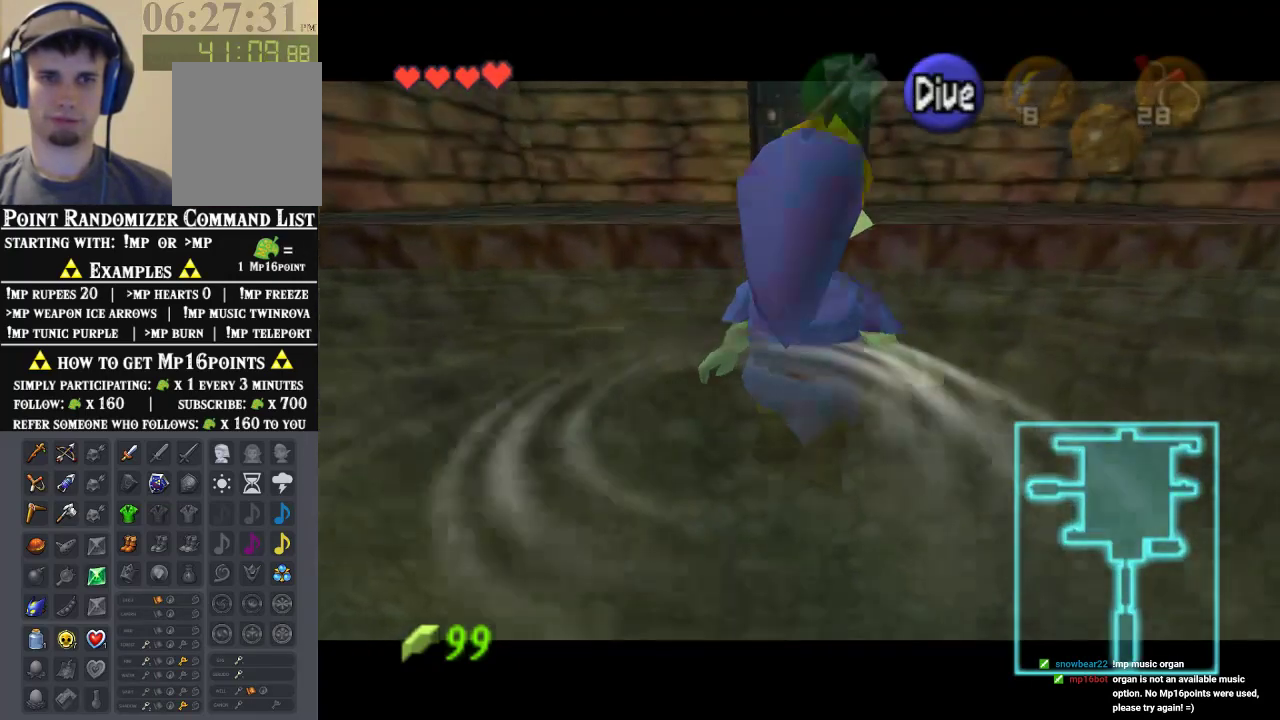
{"dt_ms": 500, "buttons": ["Z"], "left_stick": "up", "events": [[33, "B", "up"], [133, "B", "down"], [200, "B", "up"], [433, "B", "down"], [500, "B", "up"]]}
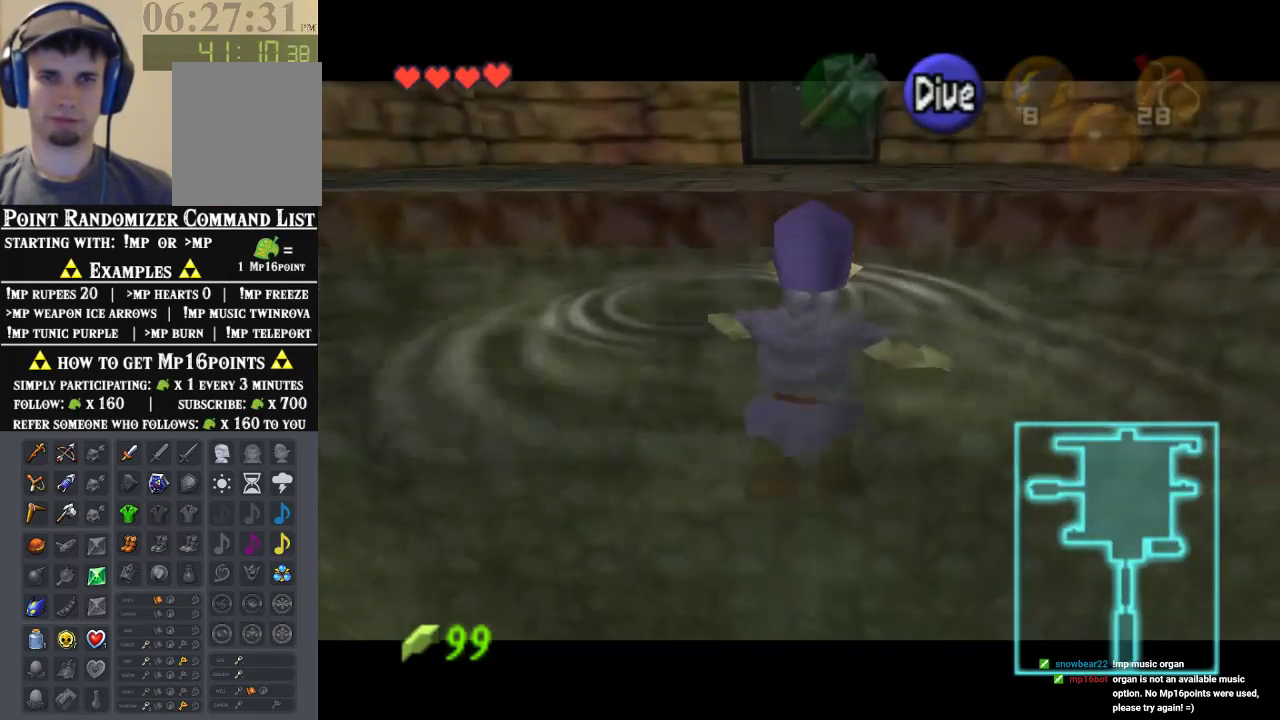
{"dt_ms": 500, "buttons": ["Z"], "left_stick": "up", "events": []}
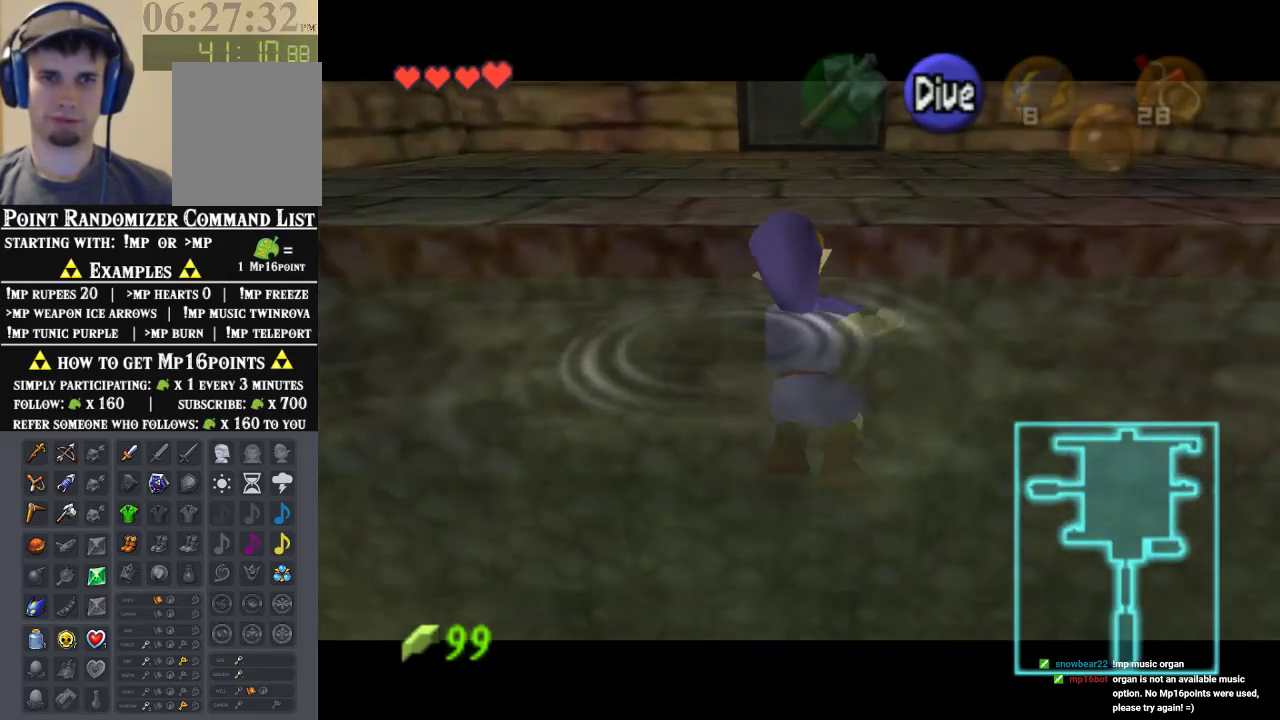
{"dt_ms": 500, "buttons": ["Z"], "left_stick": "up", "events": []}
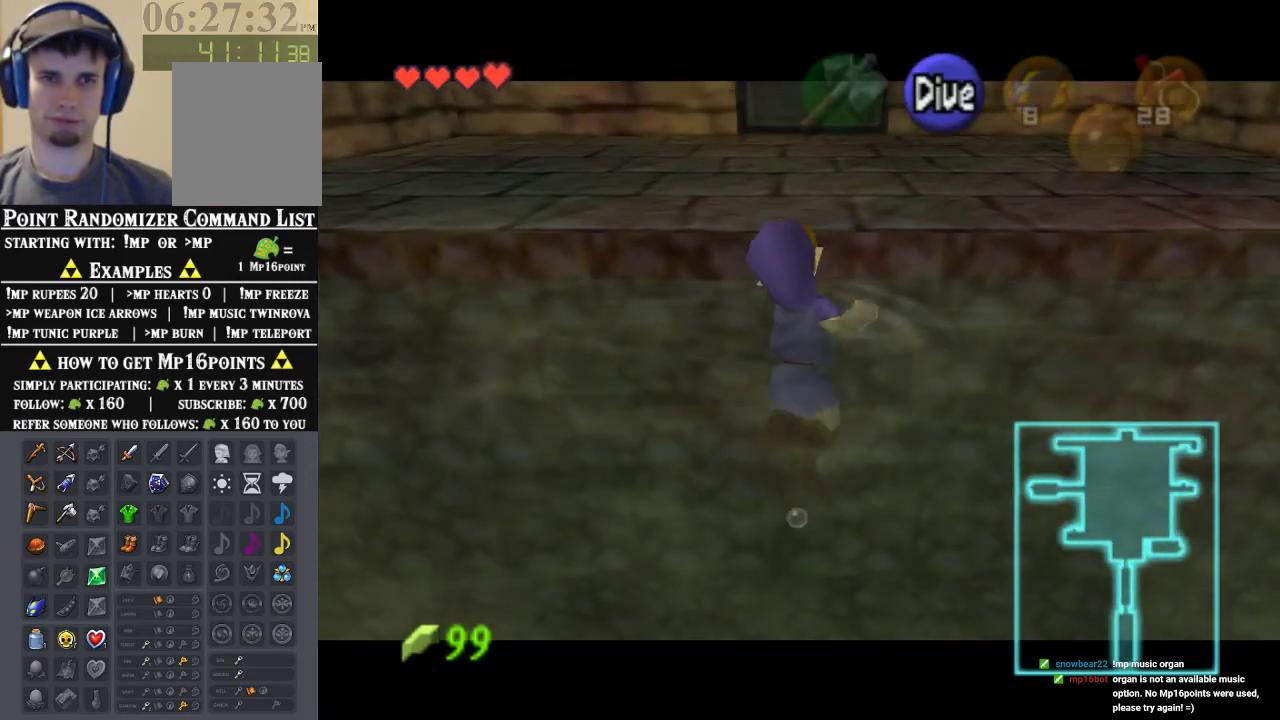
{"dt_ms": 500, "buttons": ["Z"], "left_stick": "up", "events": []}